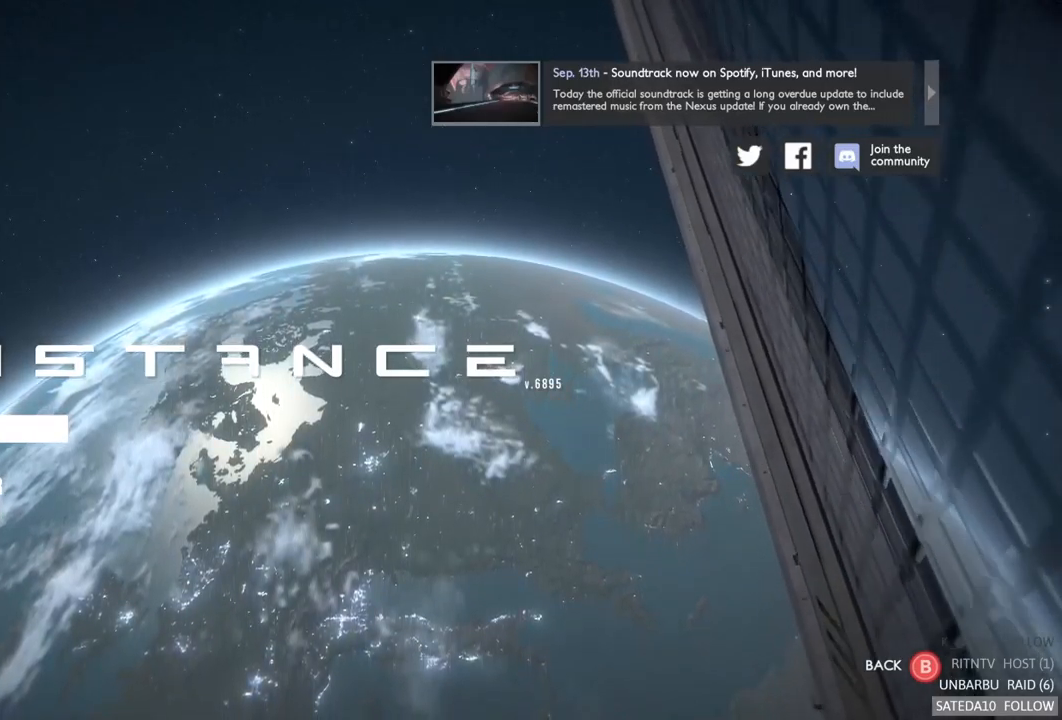
Gameplay with a controller (Xbox layout); each line is a JSON object with the inputs held at the frame after it (dt_ms = milliseconds from this image to that frame). "events" lists button and stick changes between this image and that frame as [ms after this image, input, new state], when the widget could be followed in between. Not read: A L3 R3.
{"dt_ms": 500, "buttons": [], "left_stick": "down", "right_stick": "center", "events": [[334, "left_stick", "down"]]}
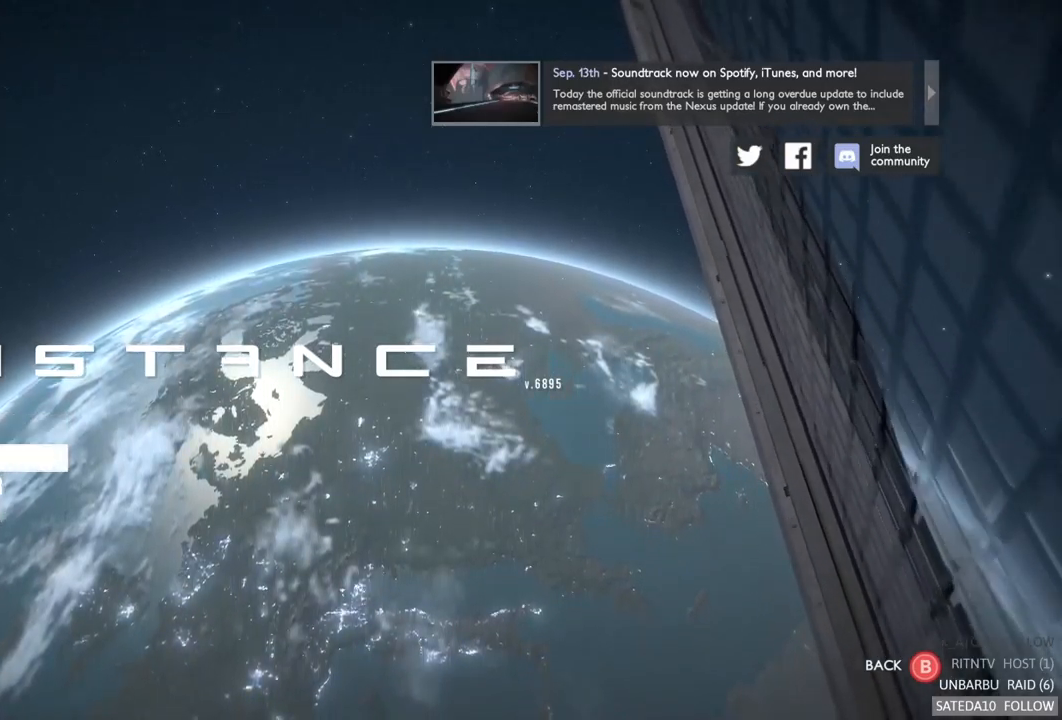
{"dt_ms": 500, "buttons": [], "left_stick": "center", "right_stick": "center", "events": [[67, "left_stick", "center"]]}
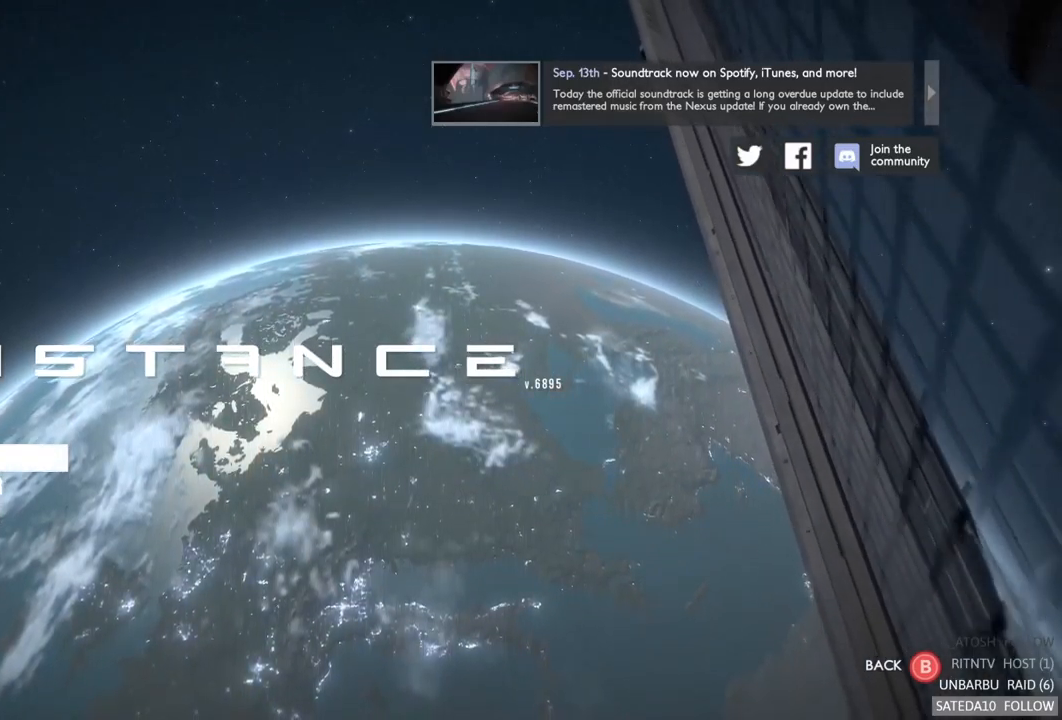
{"dt_ms": 500, "buttons": [], "left_stick": "down-left", "right_stick": "center", "events": [[67, "left_stick", "down"], [267, "left_stick", "center"], [400, "left_stick", "down-left"]]}
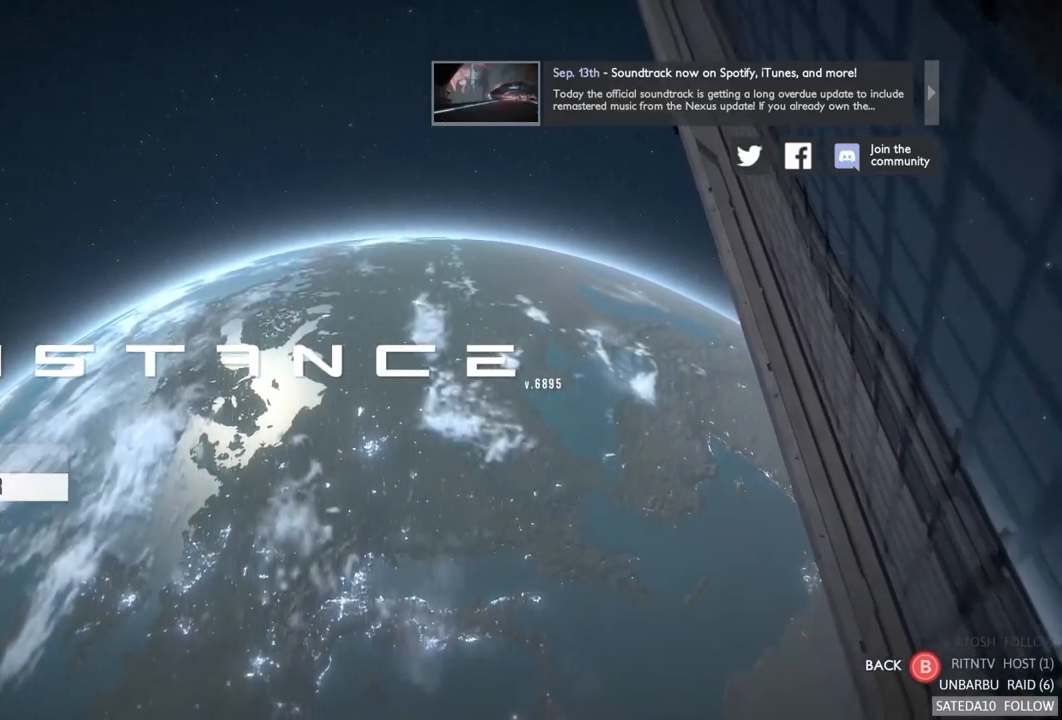
{"dt_ms": 500, "buttons": [], "left_stick": "center", "right_stick": "center", "events": [[134, "left_stick", "center"]]}
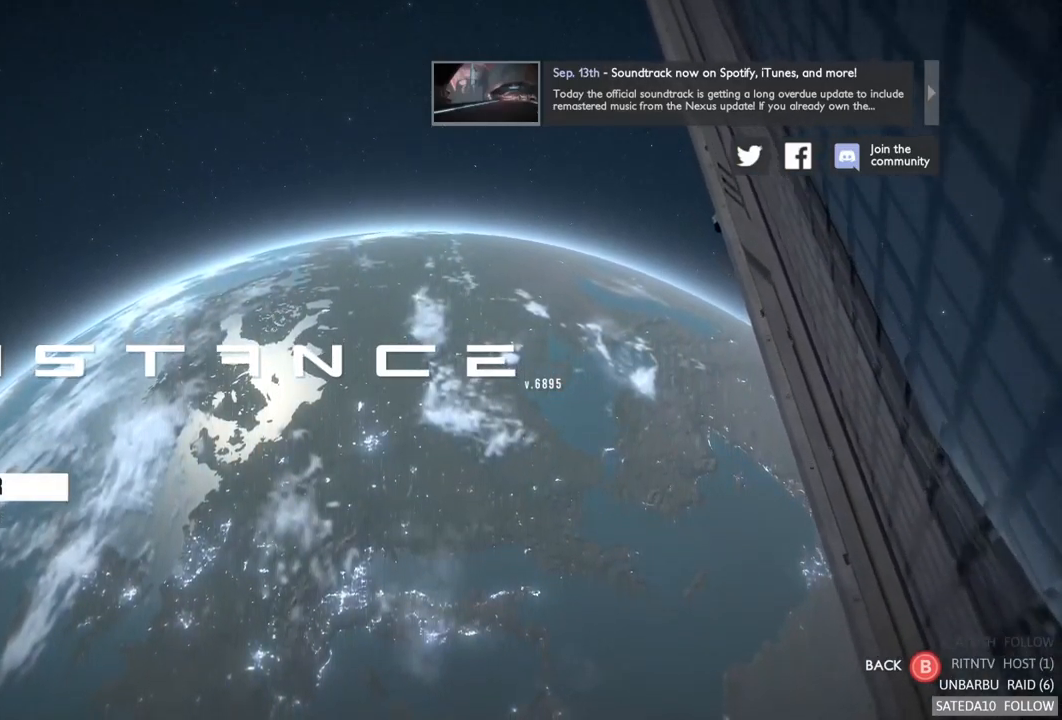
{"dt_ms": 500, "buttons": [], "left_stick": "center", "right_stick": "center", "events": []}
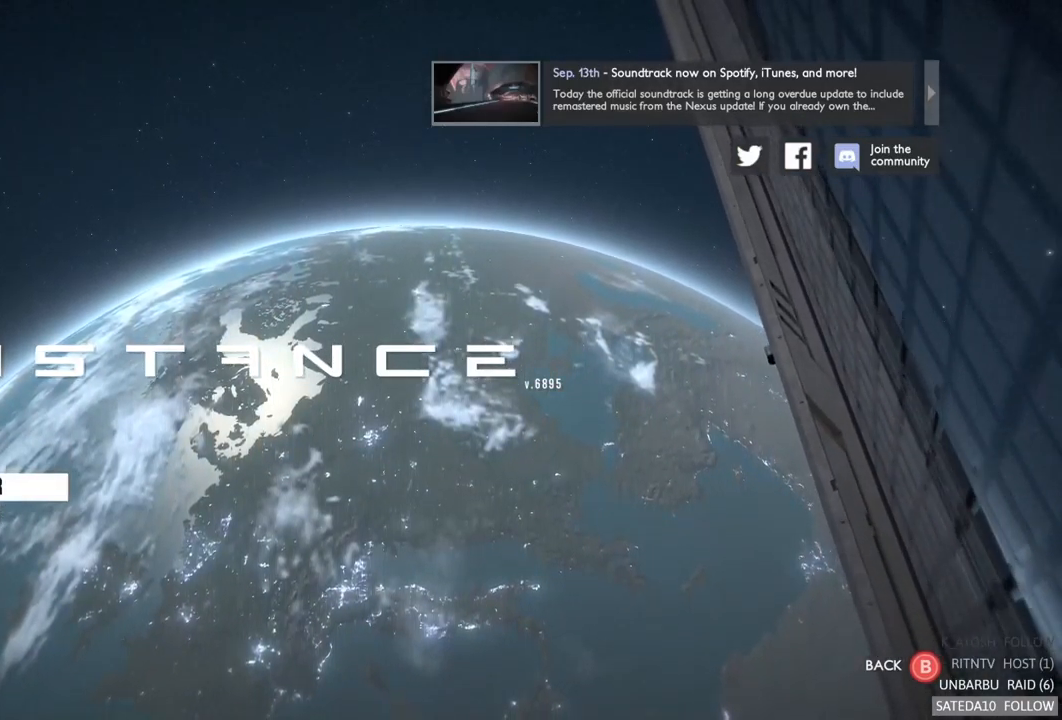
{"dt_ms": 500, "buttons": [], "left_stick": "down-left", "right_stick": "center", "events": [[434, "left_stick", "down-left"]]}
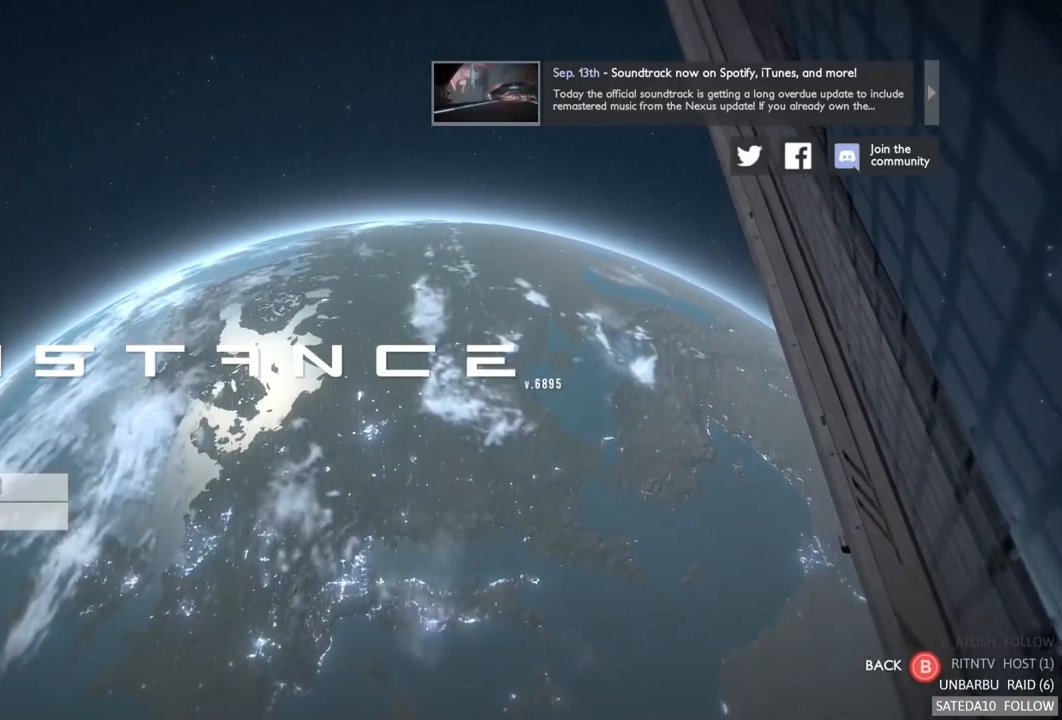
{"dt_ms": 516, "buttons": [], "left_stick": "down", "right_stick": "center", "events": [[184, "left_stick", "center"], [317, "left_stick", "down"]]}
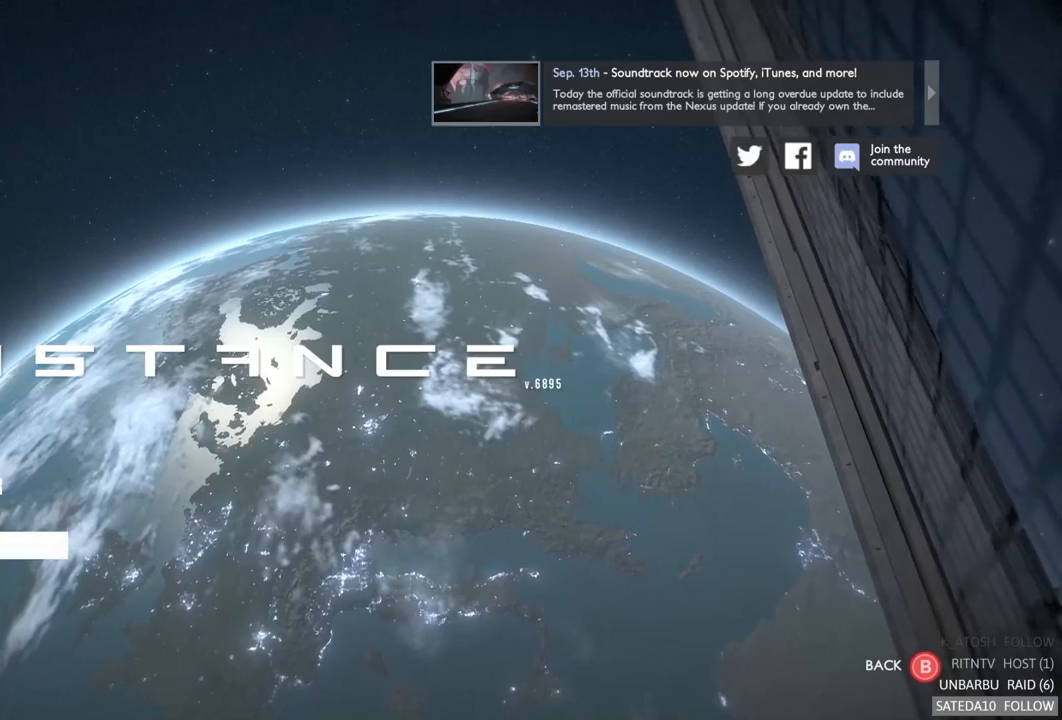
{"dt_ms": 1000, "buttons": [], "left_stick": "down", "right_stick": "center", "events": [[34, "left_stick", "center"], [417, "left_stick", "down-left"], [617, "left_stick", "center"], [800, "left_stick", "down"]]}
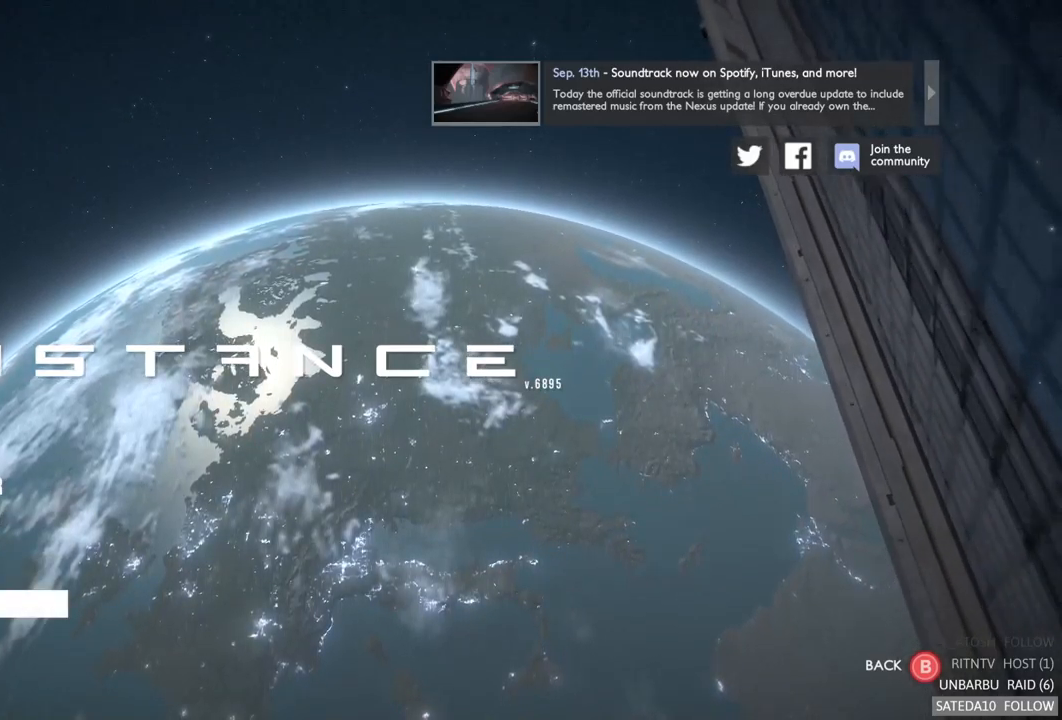
{"dt_ms": 500, "buttons": [], "left_stick": "center", "right_stick": "center", "events": [[34, "left_stick", "center"], [200, "left_stick", "down"], [400, "left_stick", "center"]]}
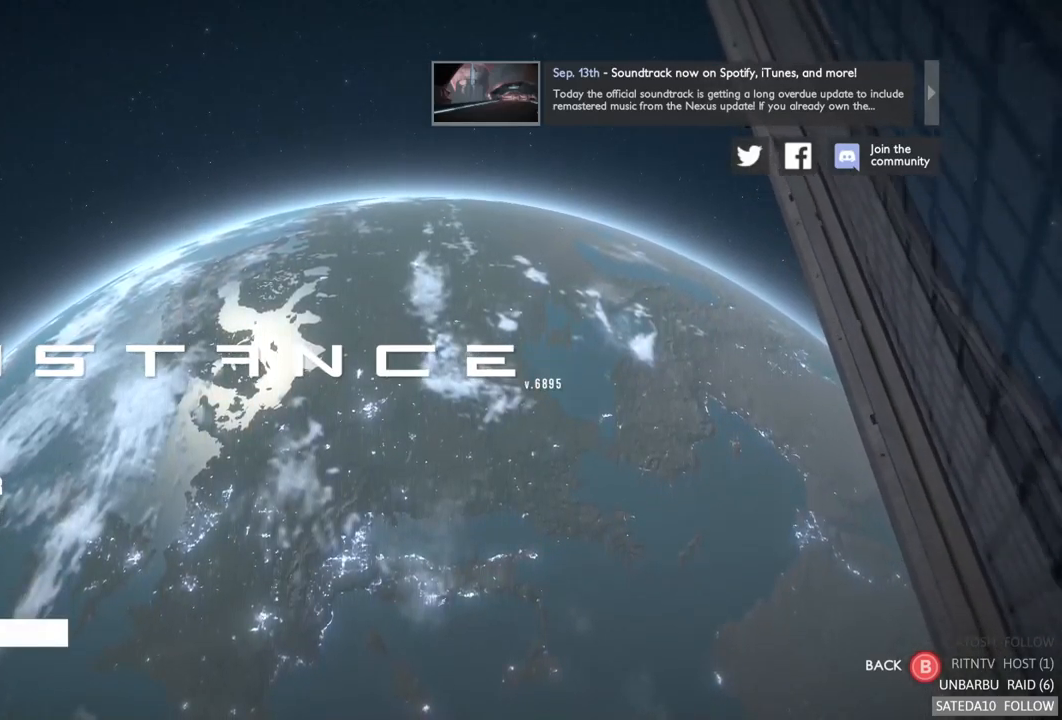
{"dt_ms": 500, "buttons": [], "left_stick": "up", "right_stick": "center", "events": [[350, "left_stick", "up"]]}
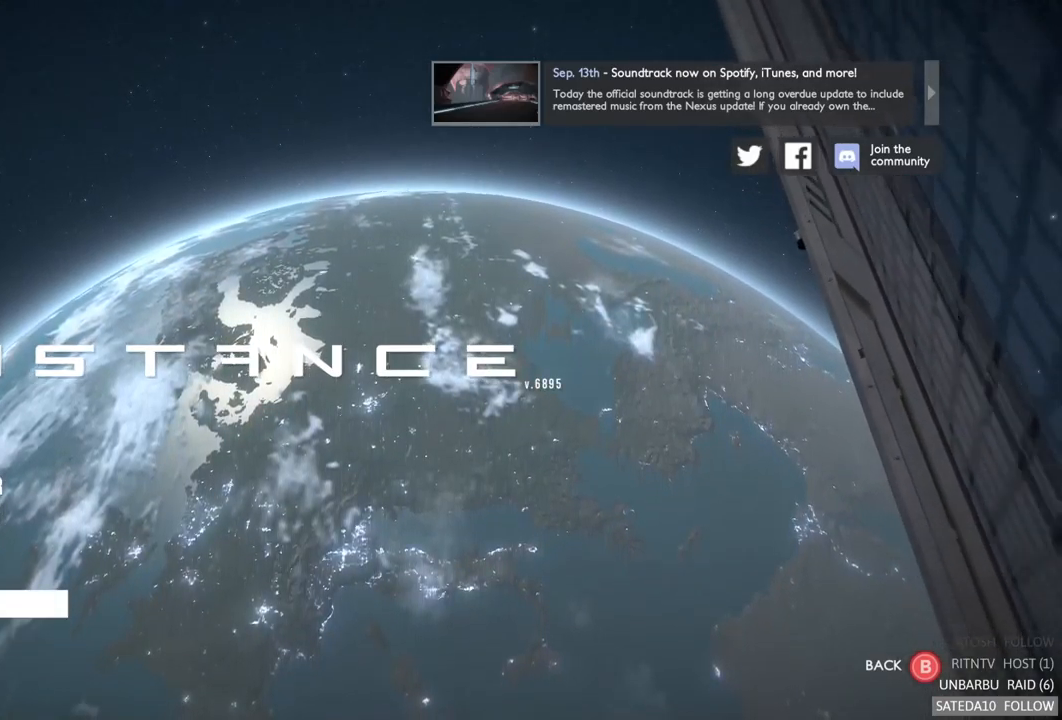
{"dt_ms": 1000, "buttons": [], "left_stick": "center", "right_stick": "center", "events": [[50, "left_stick", "center"], [367, "left_stick", "down"], [550, "left_stick", "center"], [717, "left_stick", "up"], [867, "left_stick", "center"]]}
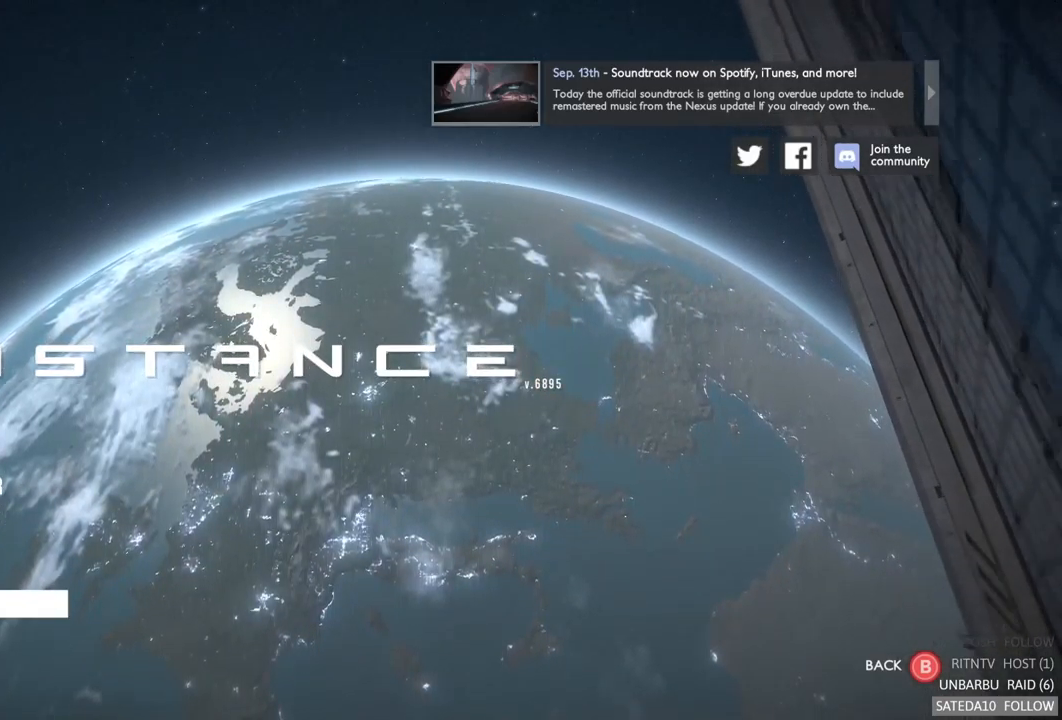
{"dt_ms": 500, "buttons": [], "left_stick": "center", "right_stick": "center", "events": []}
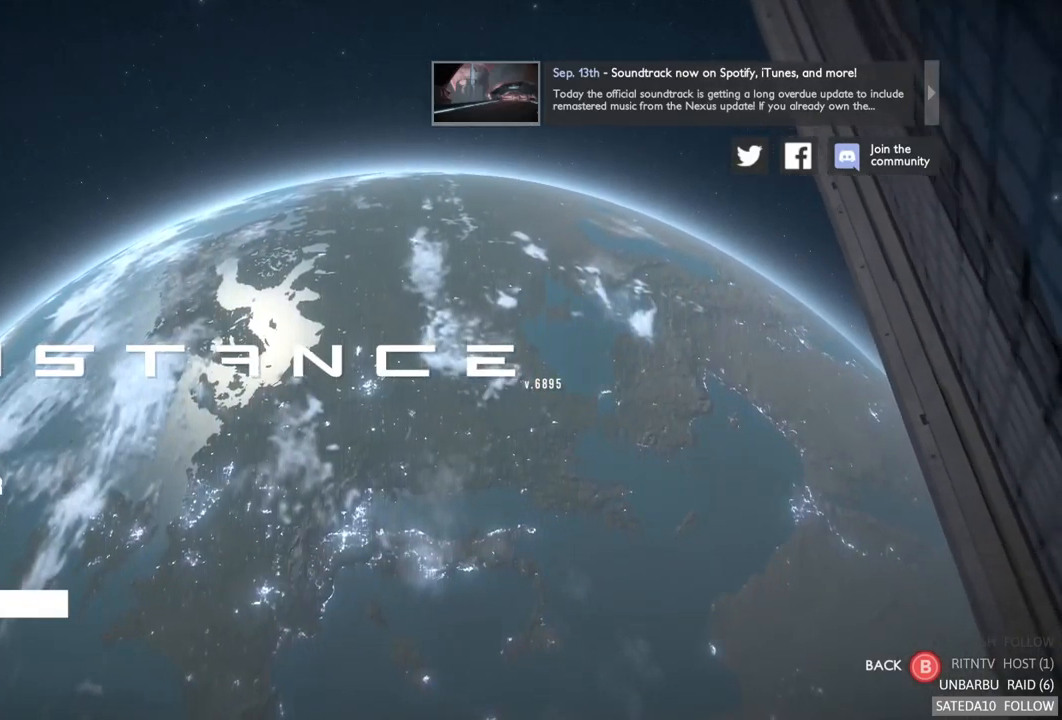
{"dt_ms": 500, "buttons": [], "left_stick": "center", "right_stick": "center", "events": [[284, "left_stick", "up"], [434, "left_stick", "center"]]}
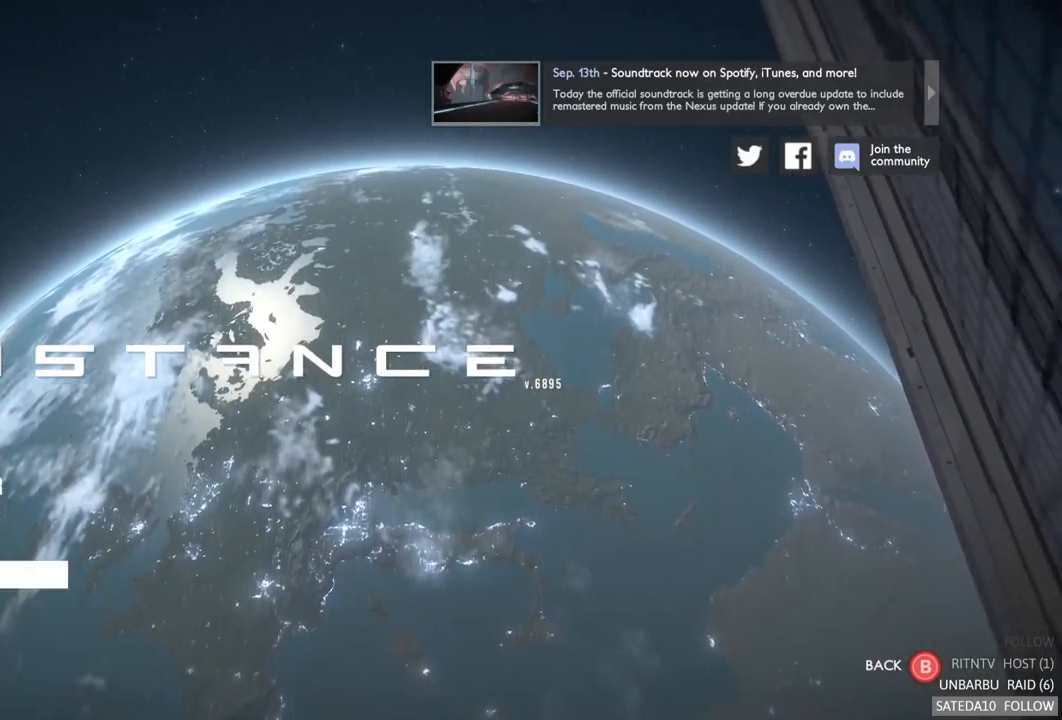
{"dt_ms": 500, "buttons": [], "left_stick": "up", "right_stick": "center", "events": [[34, "left_stick", "up"], [217, "left_stick", "center"], [267, "left_stick", "up"]]}
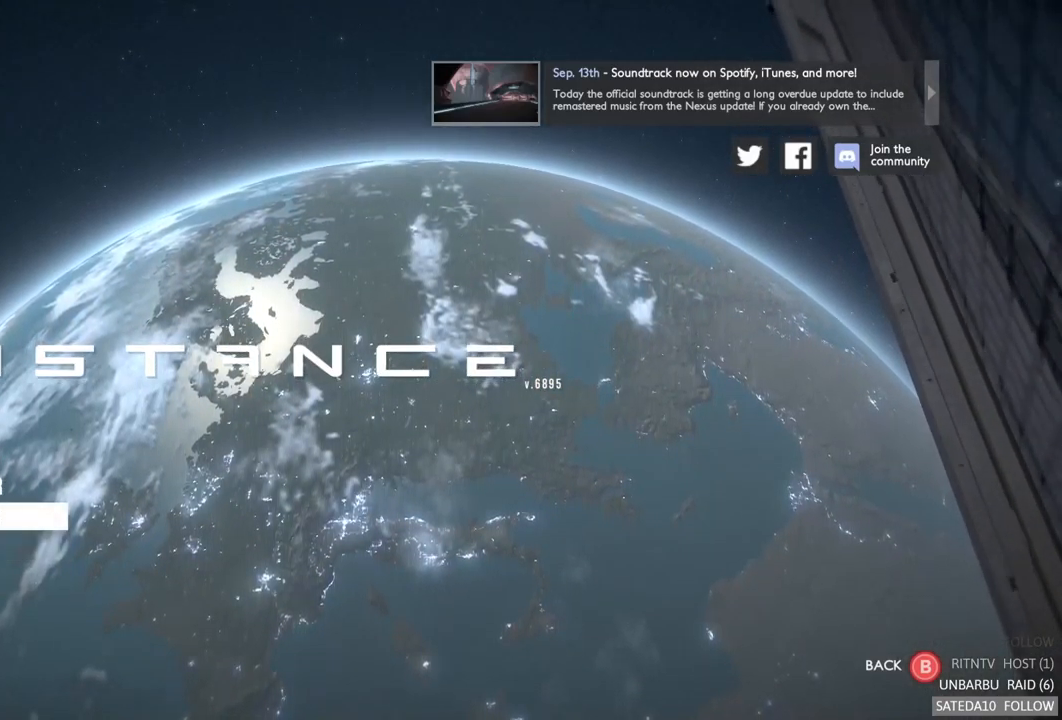
{"dt_ms": 484, "buttons": [], "left_stick": "up", "right_stick": "center", "events": []}
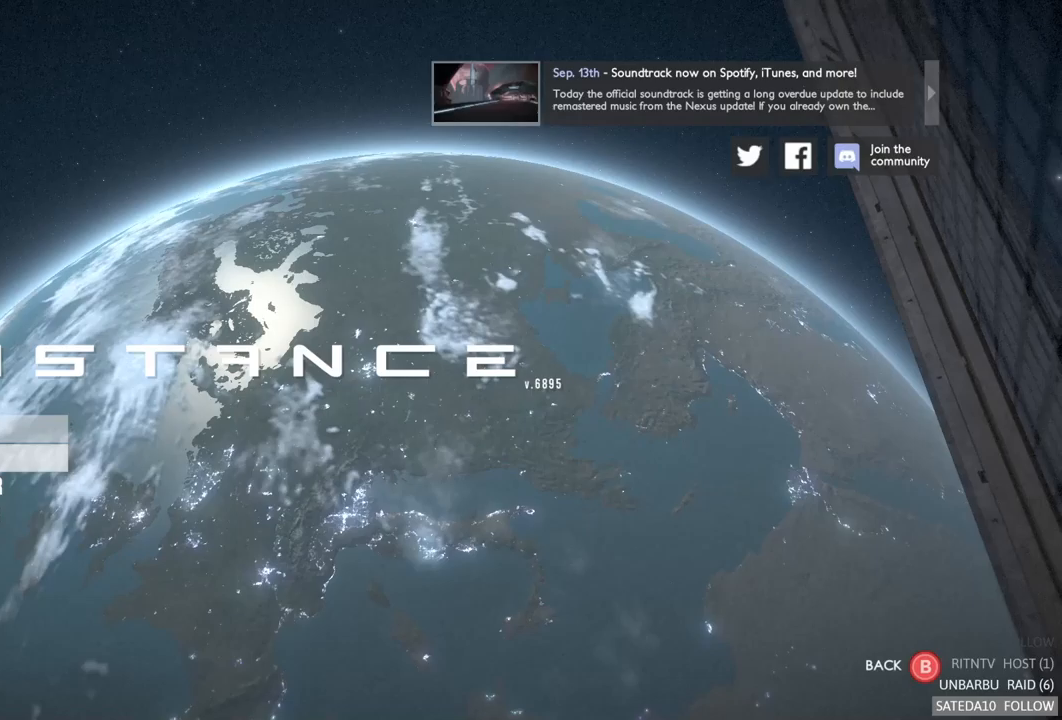
{"dt_ms": 500, "buttons": [], "left_stick": "center", "right_stick": "center", "events": [[117, "left_stick", "center"]]}